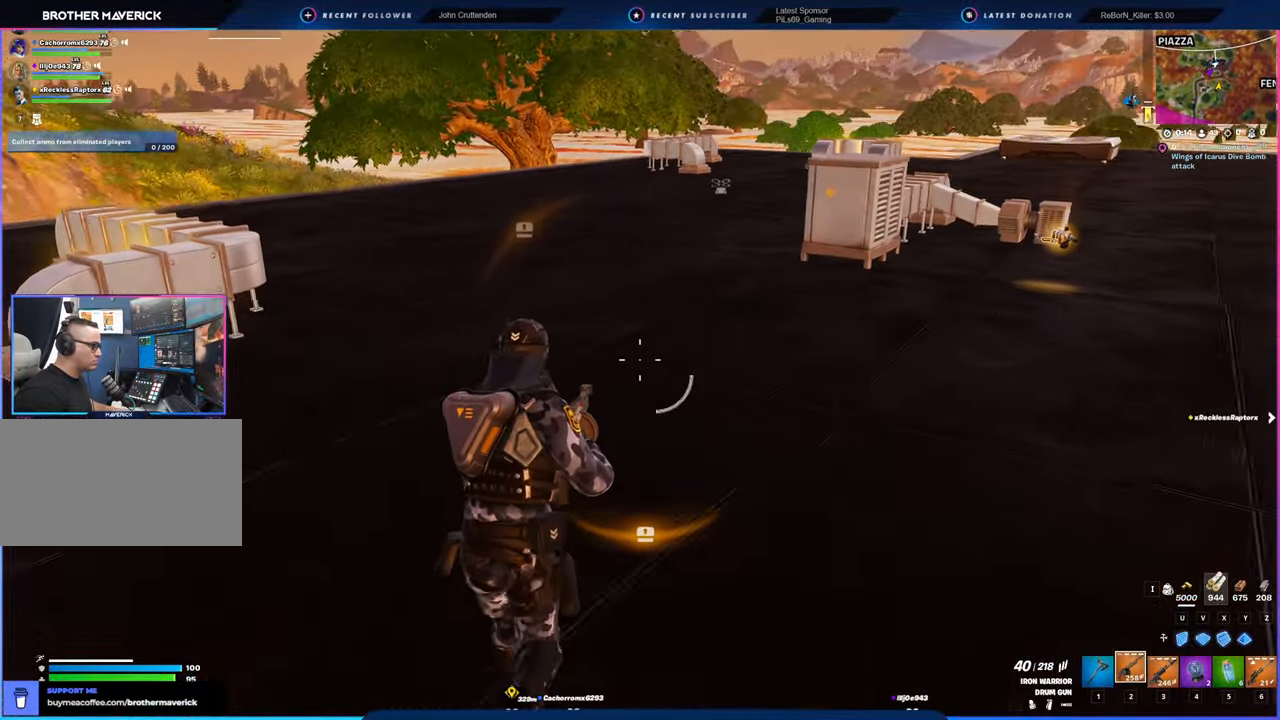
Gameplay with keyboard and mouse; each line is a JSON object with the keys and mouse buttons held at the frame after it. "events" lists presses ("down") and releases ("up") of "1", "2", "3", "4", "5", "6", "a", "alt", "c", "caps_lock", "ctrl", "d", "e", "f", "g", "n", "p", "q", "r", "s", "shift", "space", "t", "tab", "u", "v", "w", "x", "y", "z", "mouse_left", "mouse_wheel" and "mouse_right" between this image and that frame as [ms after this image, input, new state], when the widget could be followed in between. "mouse_left", "mouse_wheel", "mouse_right" = the "left", "wheel", "right" buttons of the "mouse" list. No other keys are recorded. "wheel" means that the mouse wheel is clicked or scrolled. "mouse_move" is the direction in which the mouse moves at that frame (one of eight, or "still"), when it could be read.
{"keys": ["a"], "mouse": ["left"], "mouse_move": "still", "events": [[16, "1", "down"], [66, "1", "up"], [116, "mouse_left", "down"], [116, "w", "up"], [166, "d", "down"], [250, "s", "down"], [300, "a", "up"], [300, "d", "up"], [350, "a", "down"], [433, "s", "up"]]}
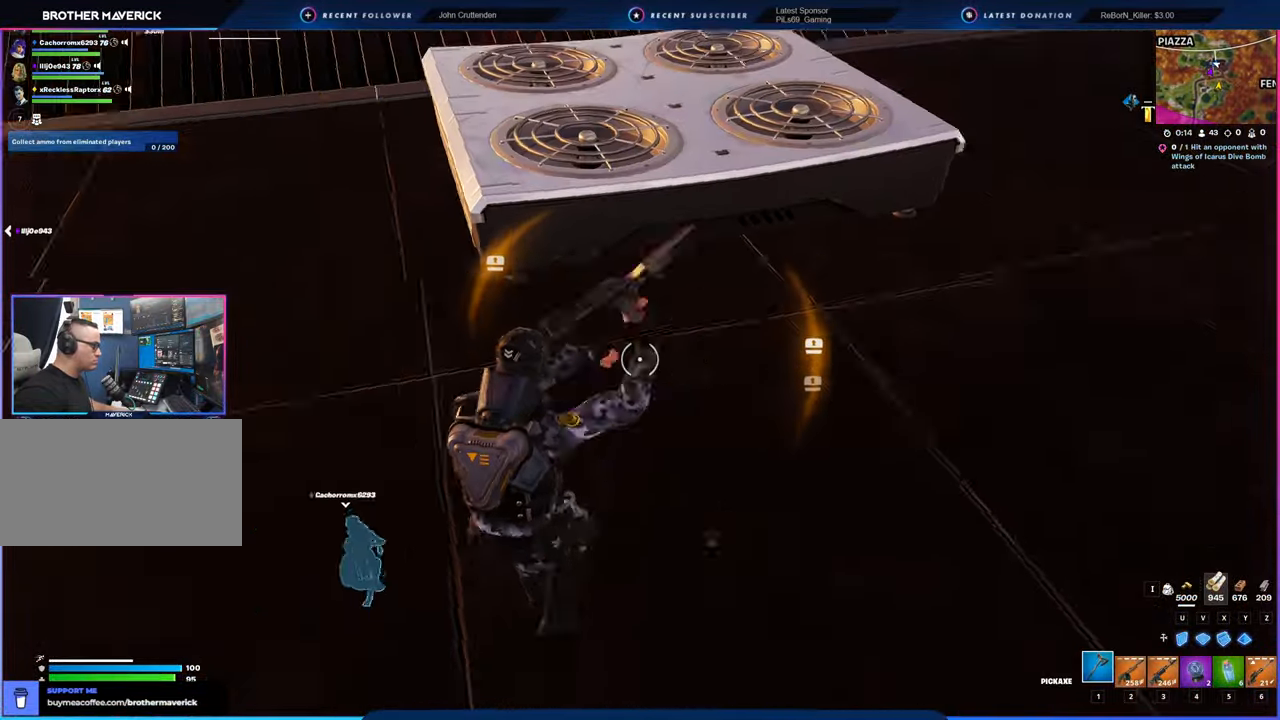
{"keys": ["d"], "mouse": ["left"], "mouse_move": "up", "events": [[33, "c", "down"], [183, "c", "up"], [266, "a", "up"], [366, "d", "down"]]}
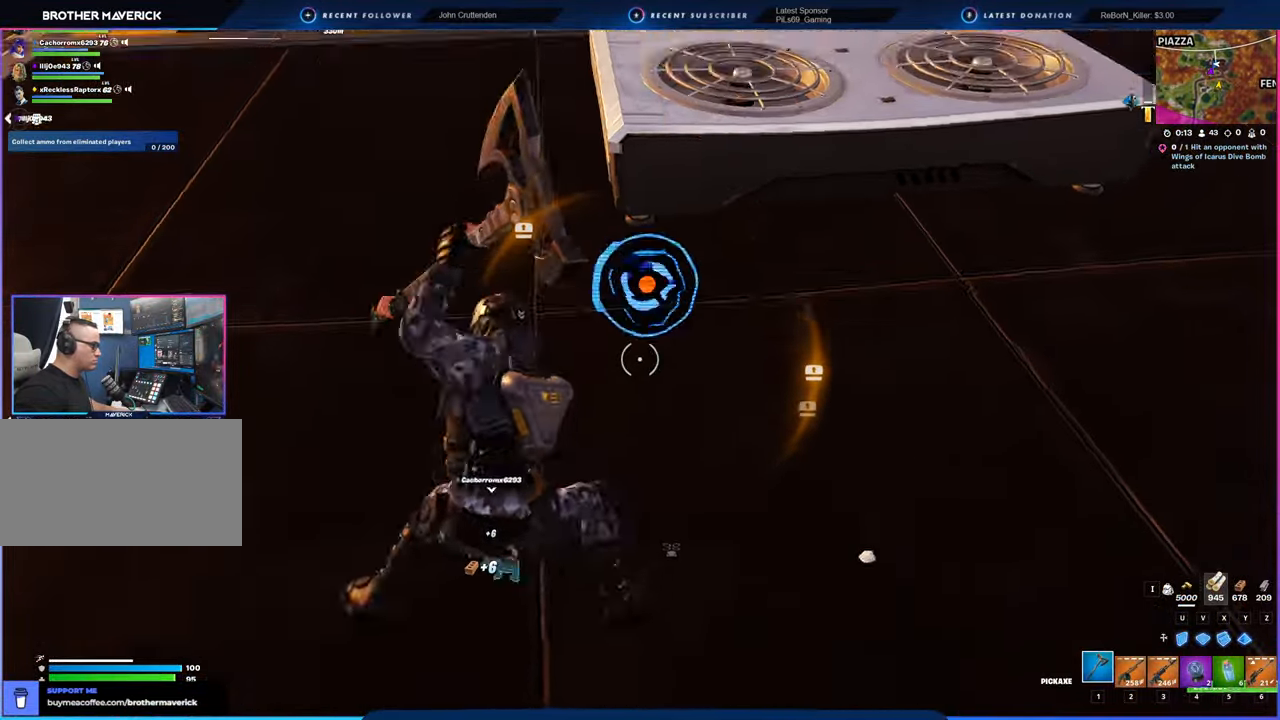
{"keys": ["d", "w"], "mouse": ["left"], "mouse_move": "still", "events": [[50, "s", "down"], [183, "a", "down"], [233, "d", "up"], [233, "s", "up"], [333, "a", "up"], [383, "d", "down"], [483, "w", "down"]]}
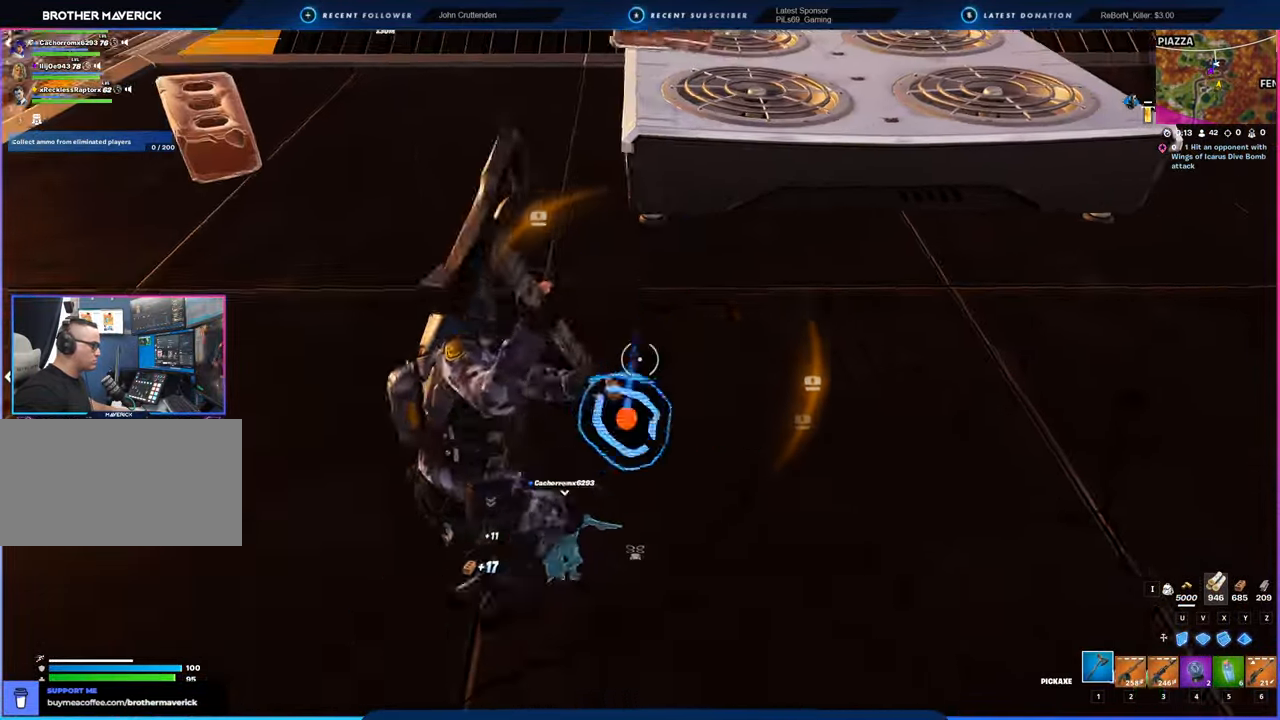
{"keys": ["d"], "mouse": ["left"], "mouse_move": "up-right", "events": [[116, "a", "down"], [166, "d", "up"], [166, "w", "up"], [300, "s", "down"], [350, "d", "down"], [383, "a", "up"], [383, "s", "up"]]}
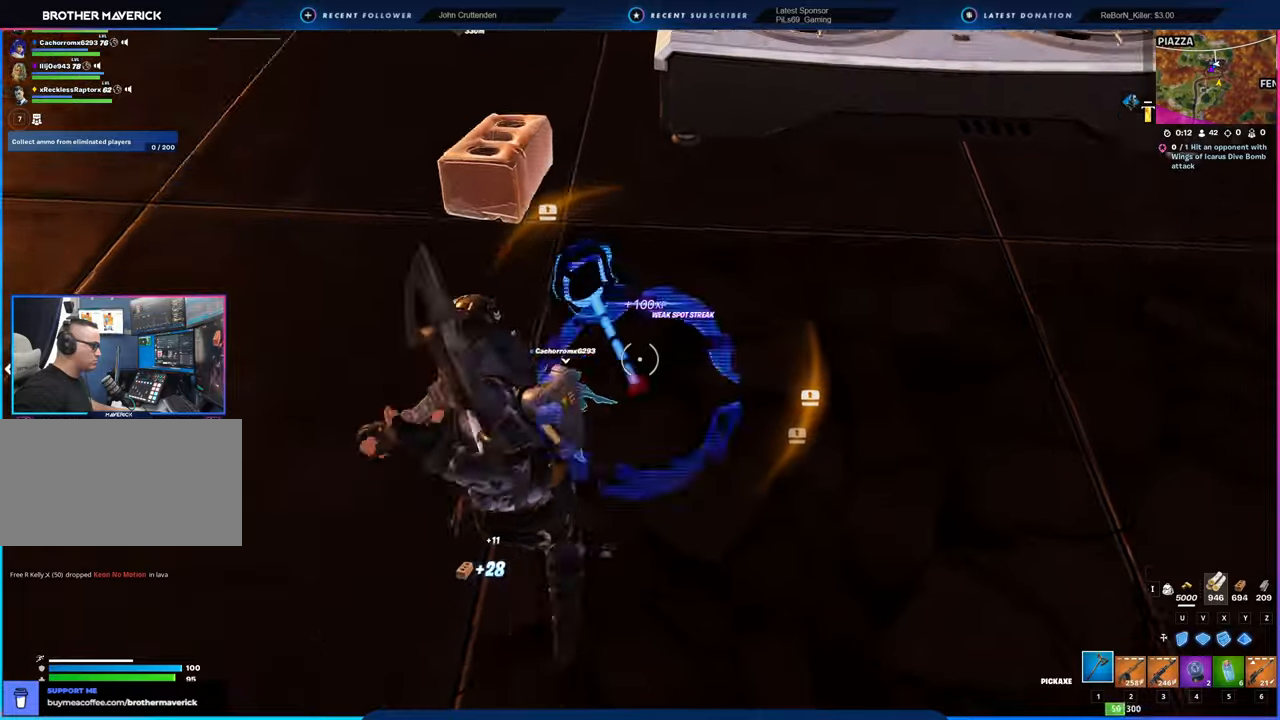
{"keys": ["a"], "mouse": ["left"], "mouse_move": "still", "events": [[33, "s", "down"], [216, "a", "down"], [316, "d", "up"], [316, "s", "up"]]}
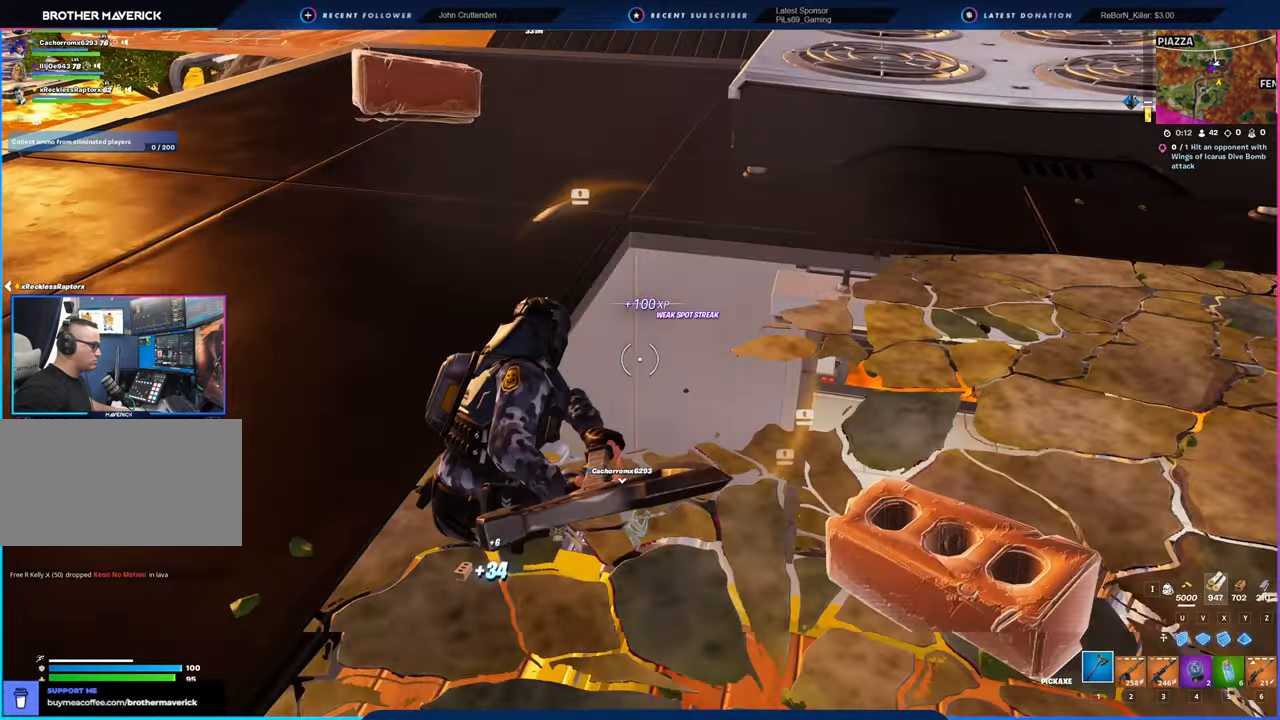
{"keys": ["d"], "mouse": [], "mouse_move": "still", "events": [[133, "w", "down"], [333, "w", "up"], [433, "a", "up"], [433, "d", "down"], [433, "mouse_left", "up"]]}
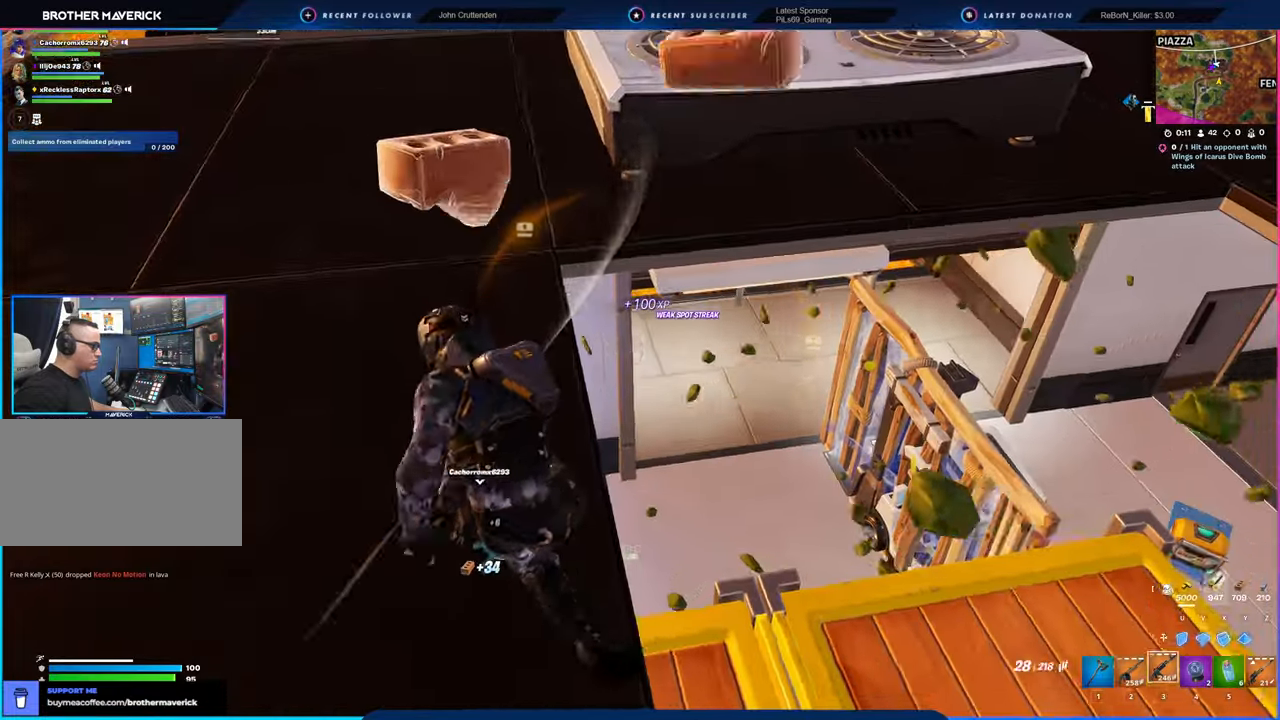
{"keys": ["d", "s"], "mouse": [], "mouse_move": "left", "events": [[166, "s", "down"]]}
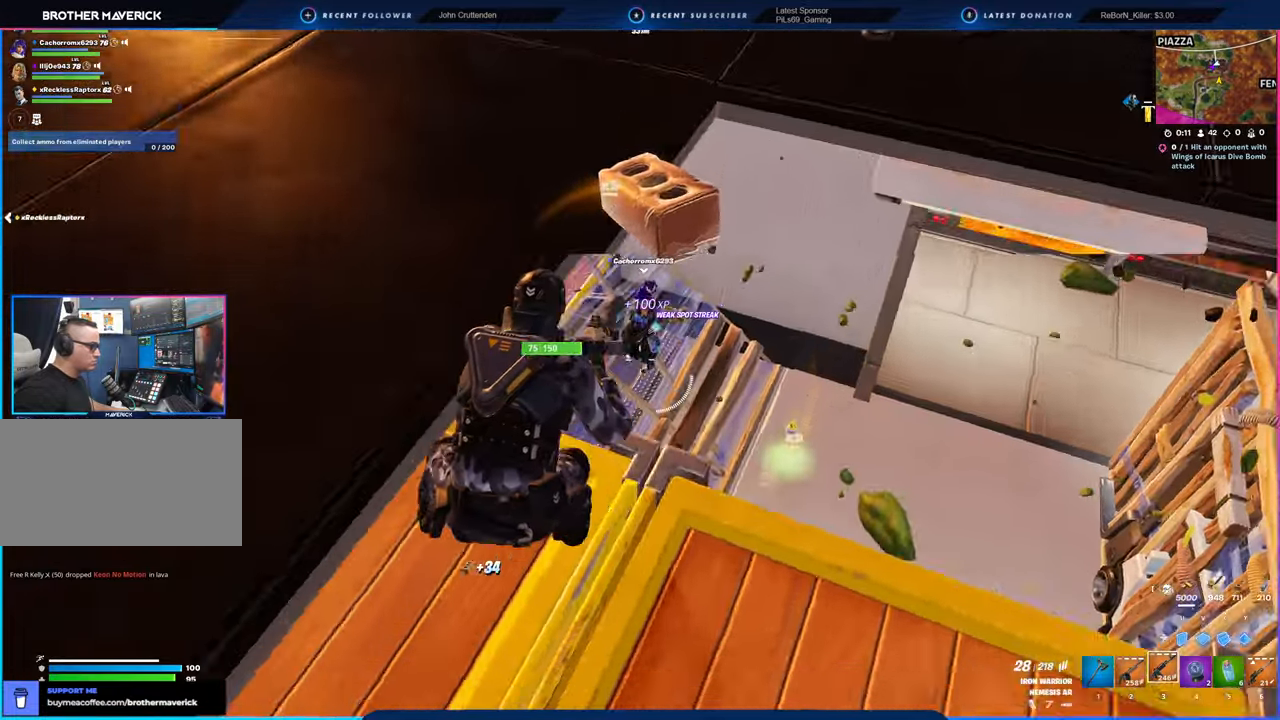
{"keys": ["a"], "mouse": [], "mouse_move": "still", "events": [[316, "a", "down"], [416, "s", "up"], [450, "d", "up"]]}
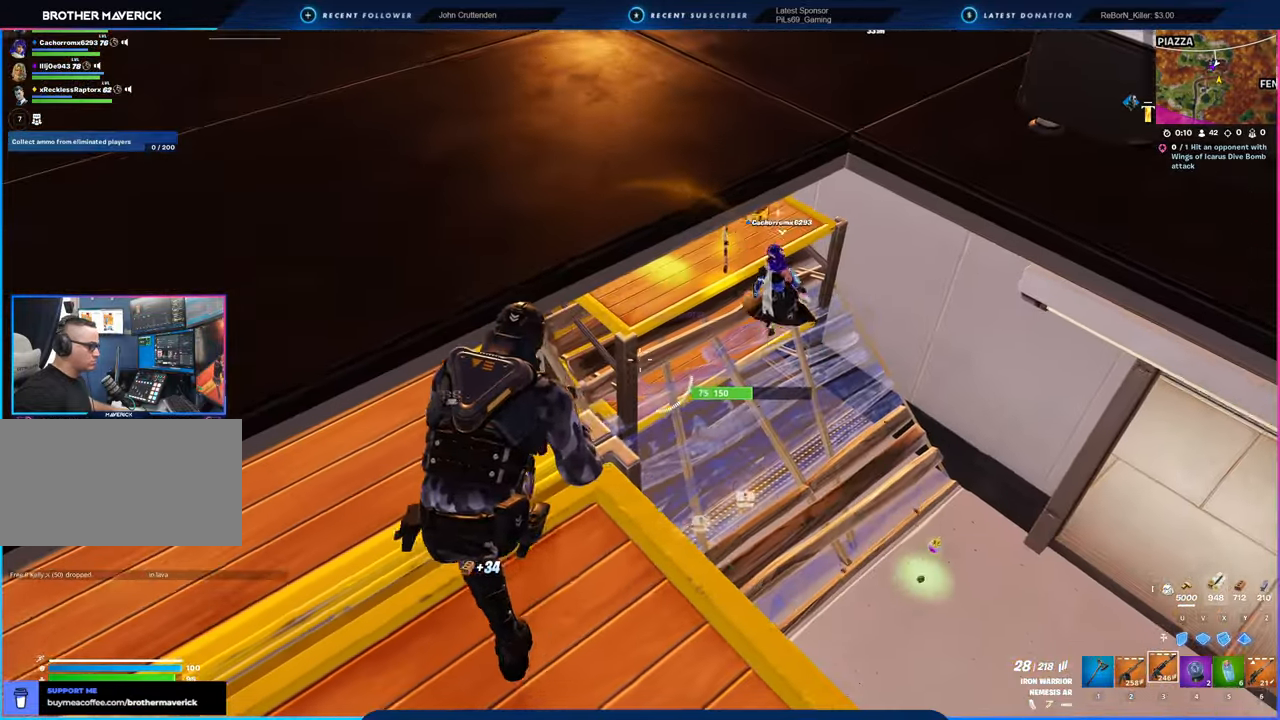
{"keys": ["w"], "mouse": [], "mouse_move": "up-right", "events": [[50, "w", "down"], [133, "space", "down"], [316, "space", "up"], [466, "a", "up"]]}
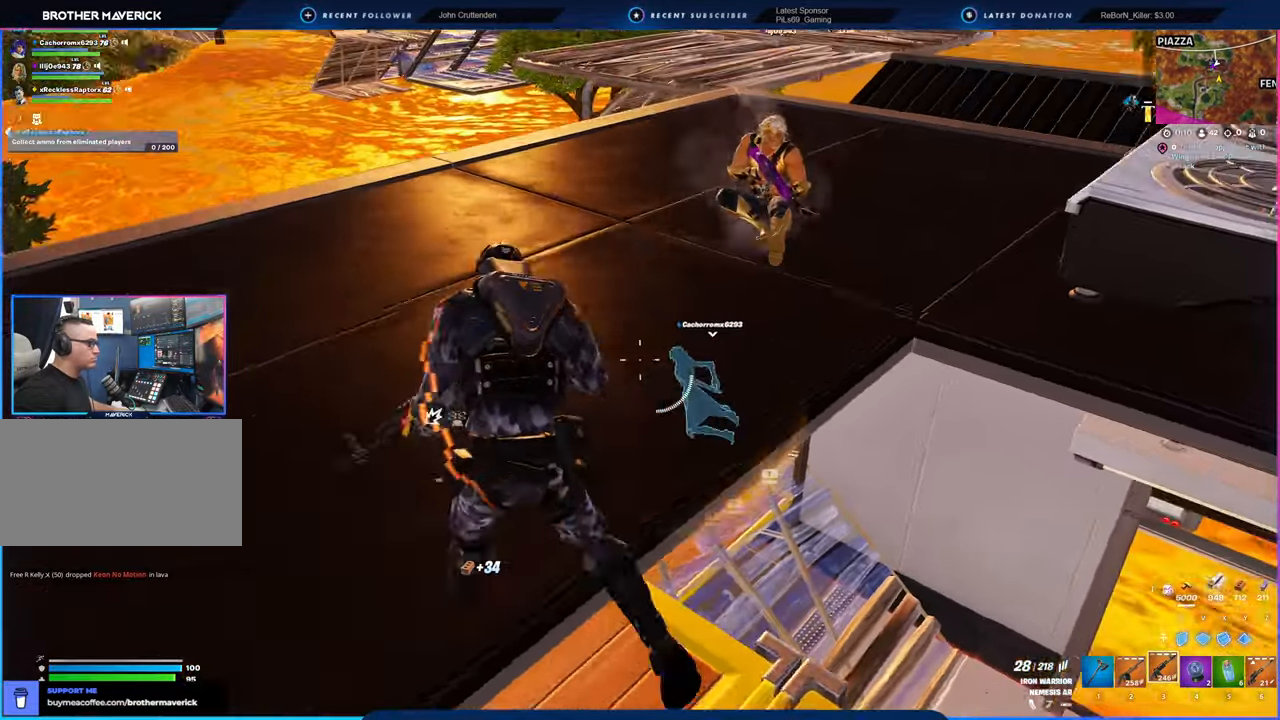
{"keys": ["a", "w"], "mouse": [], "mouse_move": "right"}
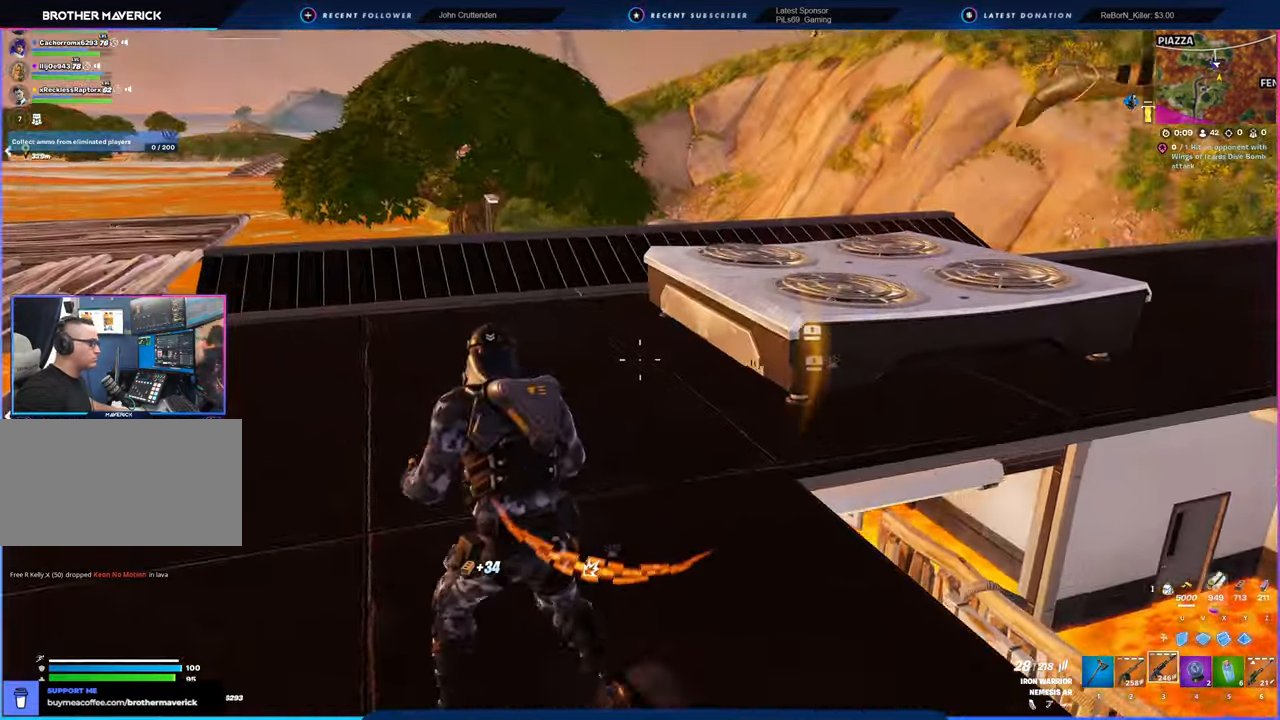
{"keys": ["w"], "mouse": [], "mouse_move": "right", "events": [[33, "a", "up"], [316, "a", "down"], [450, "a", "up"]]}
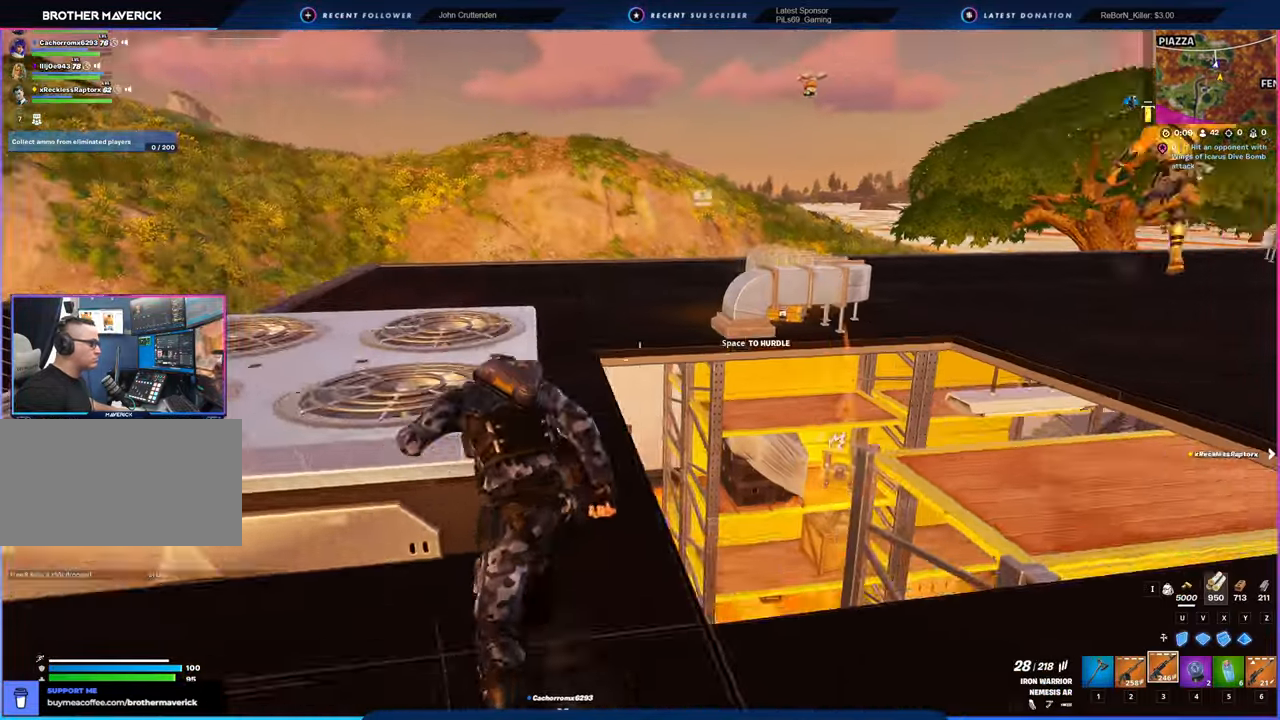
{"keys": ["w"], "mouse": [], "mouse_move": "still", "events": []}
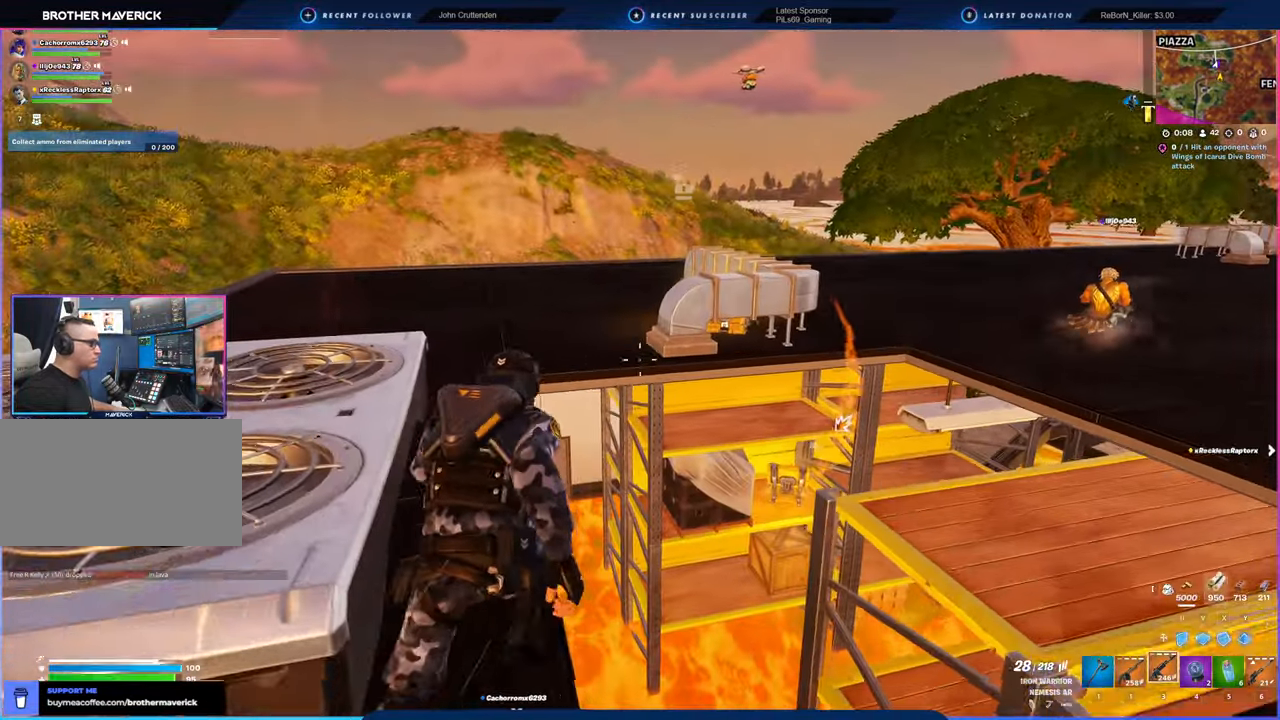
{"keys": ["w"], "mouse": [], "mouse_move": "right", "events": [[166, "a", "down"], [200, "space", "down"], [250, "a", "up"], [383, "space", "up"]]}
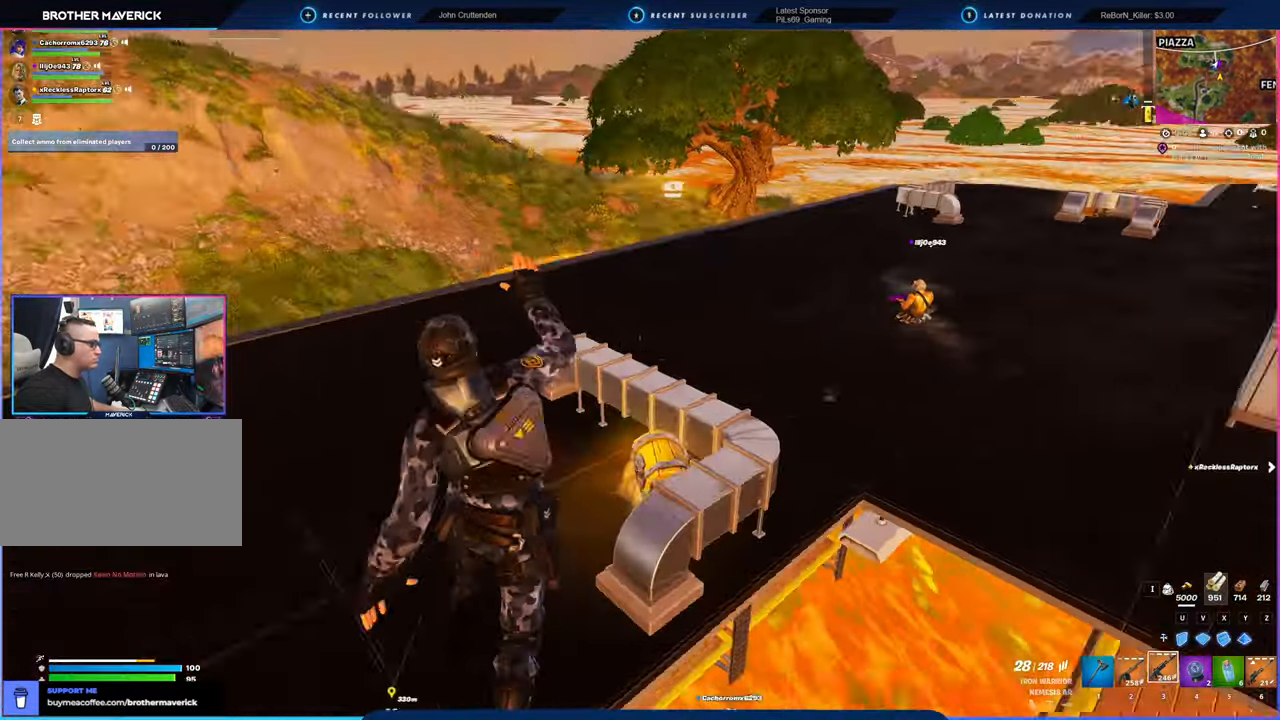
{"keys": ["d", "w"], "mouse": [], "mouse_move": "right", "events": [[33, "w", "up"], [83, "d", "down"], [416, "w", "down"]]}
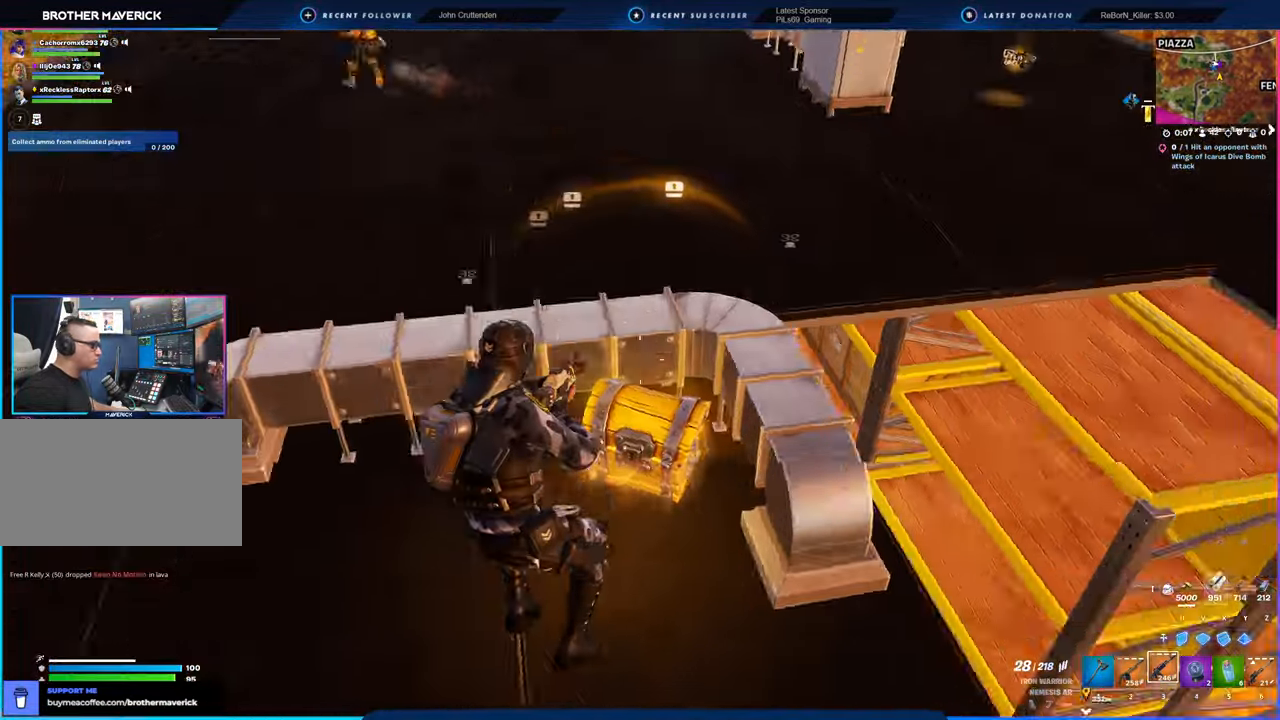
{"keys": [], "mouse": [], "mouse_move": "still", "events": [[50, "d", "up"], [283, "e", "down"], [283, "shift", "down"], [333, "e", "up"], [333, "shift", "up"], [416, "w", "up"]]}
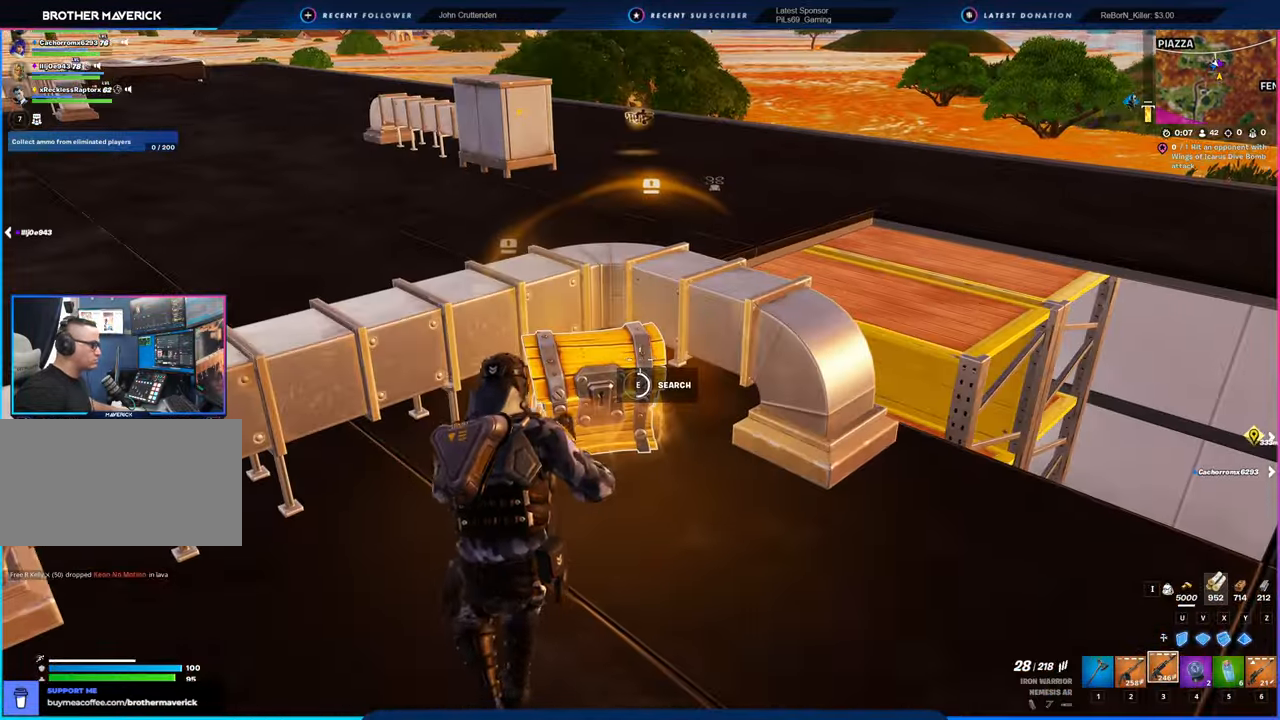
{"keys": ["d", "w"], "mouse": [], "mouse_move": "still", "events": [[383, "d", "down"], [433, "w", "down"]]}
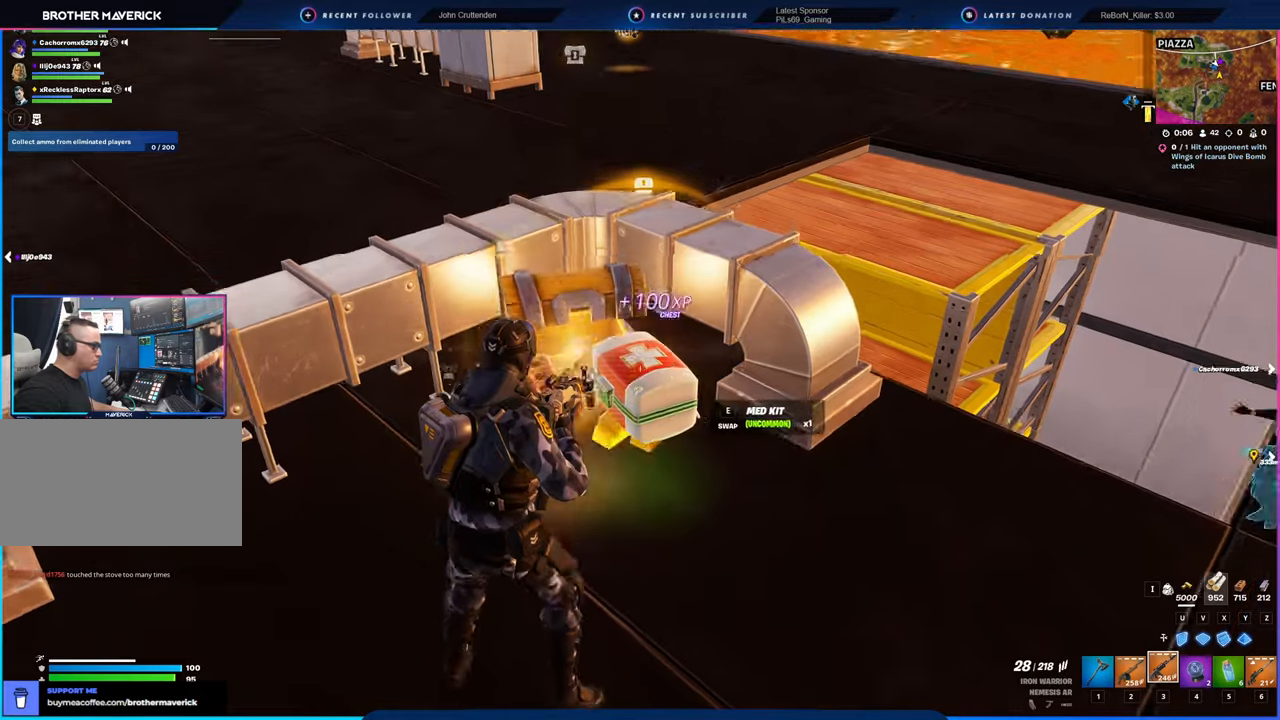
{"keys": ["d"], "mouse": ["left"], "mouse_move": "left", "events": [[116, "d", "up"], [266, "d", "down"], [466, "1", "down"], [466, "w", "up"], [500, "1", "up"], [500, "mouse_left", "down"]]}
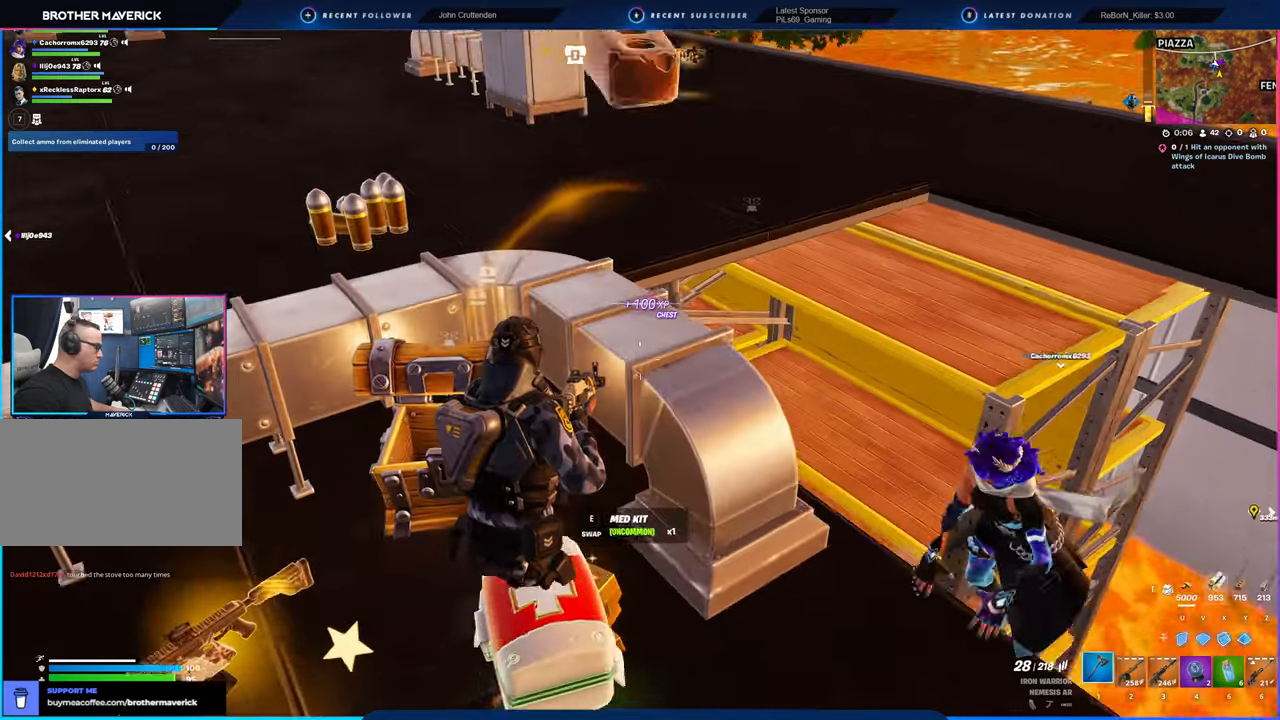
{"keys": ["a", "d", "s"], "mouse": ["left"], "mouse_move": "right", "events": [[50, "a", "down"], [50, "d", "up"], [183, "s", "down"], [233, "a", "up"], [283, "d", "down"], [466, "a", "down"]]}
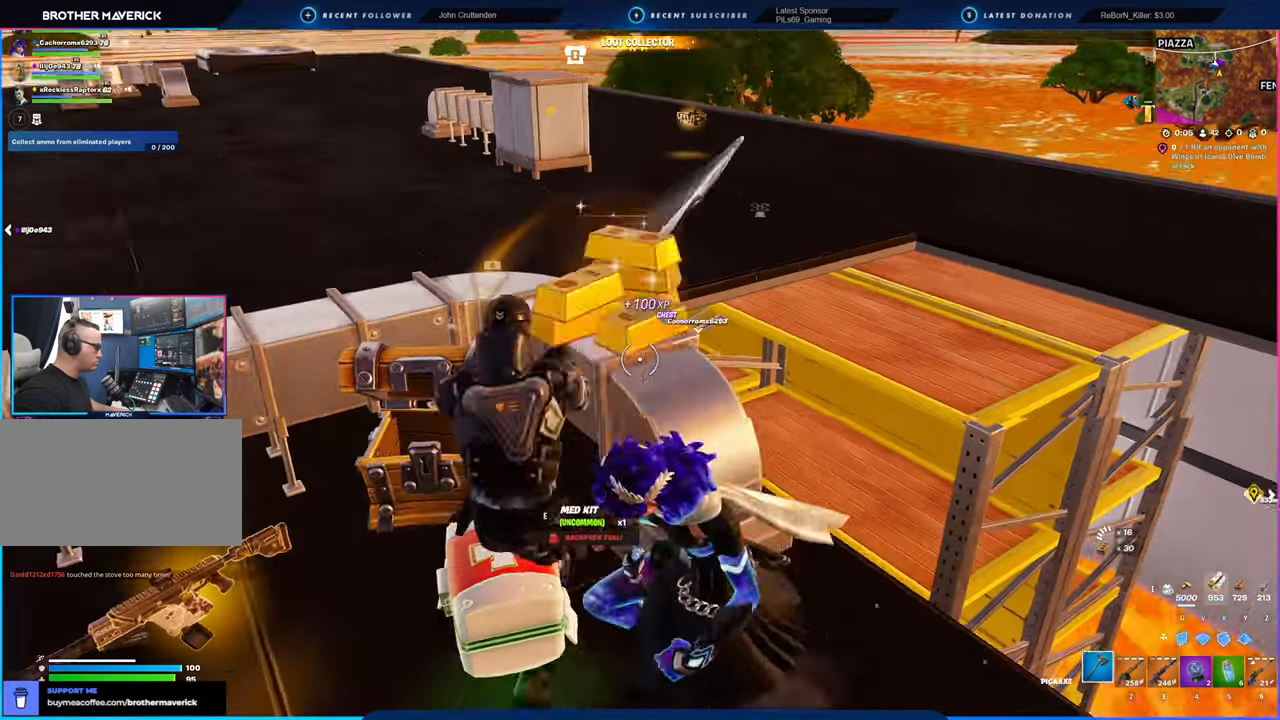
{"keys": ["a", "d", "s"], "mouse": ["left"], "mouse_move": "left", "events": [[16, "d", "up"], [16, "s", "up"], [50, "a", "up"], [300, "d", "down"], [300, "s", "down"], [483, "a", "down"]]}
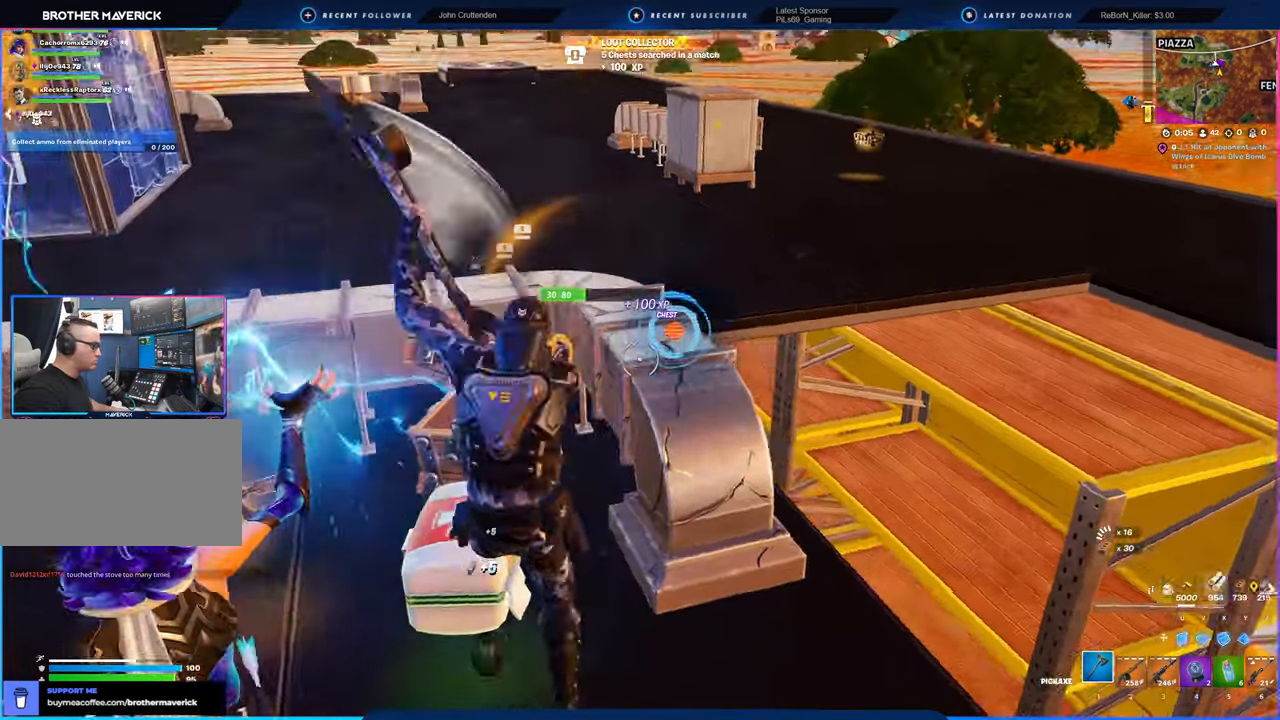
{"keys": ["space", "w"], "mouse": [], "mouse_move": "still", "events": [[133, "d", "up"], [133, "s", "up"], [266, "w", "down"], [350, "mouse_left", "up"], [416, "a", "up"], [416, "space", "down"]]}
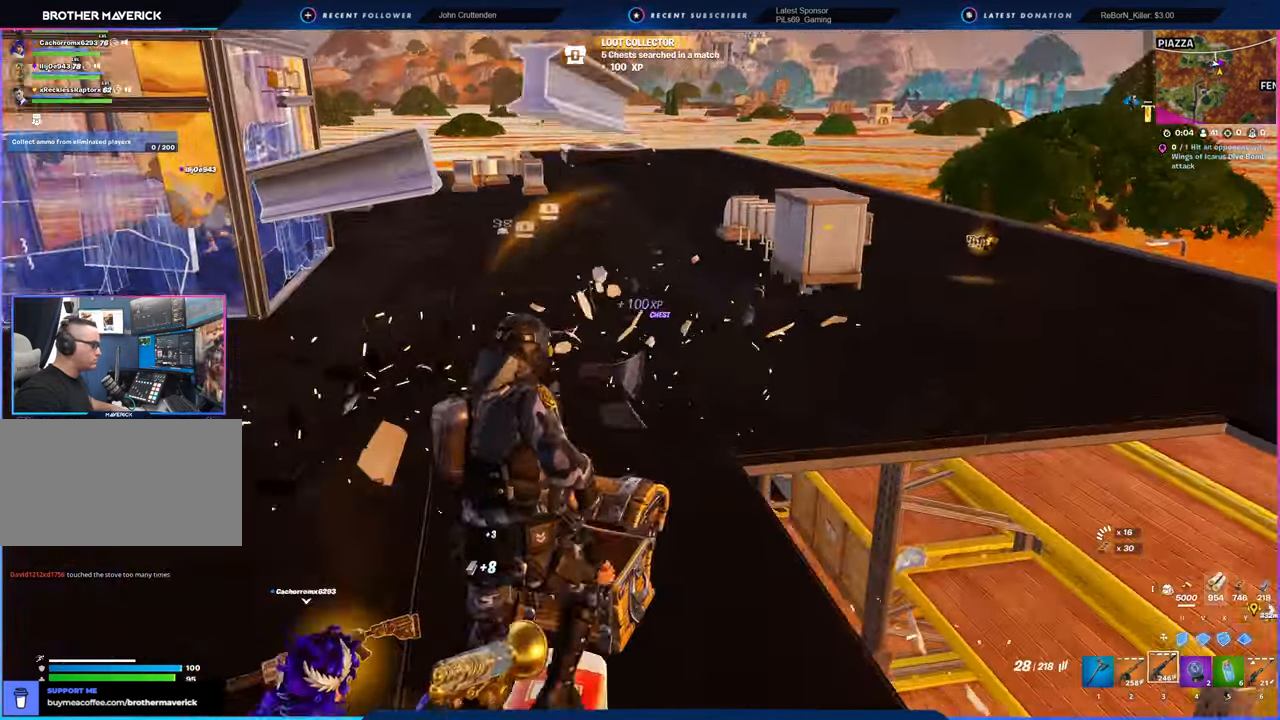
{"keys": ["w"], "mouse": [], "mouse_move": "still", "events": [[66, "space", "up"], [116, "2", "down"], [183, "2", "up"]]}
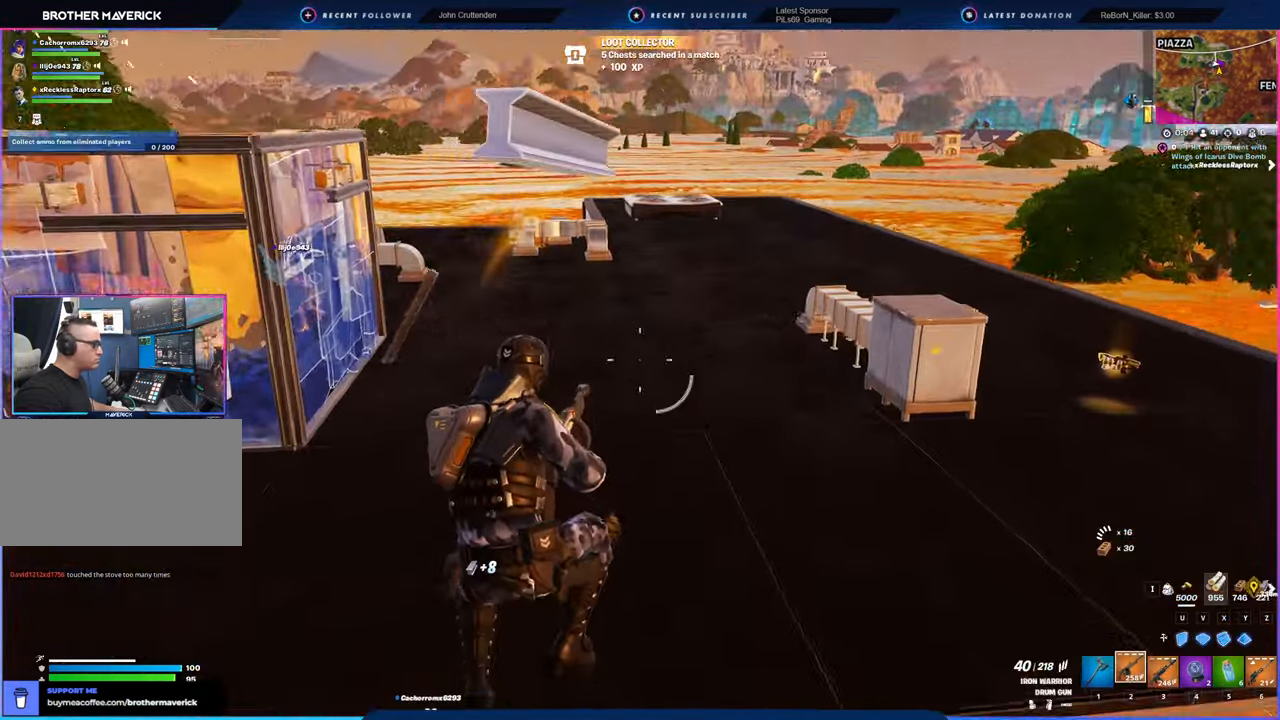
{"keys": ["w"], "mouse": [], "mouse_move": "right"}
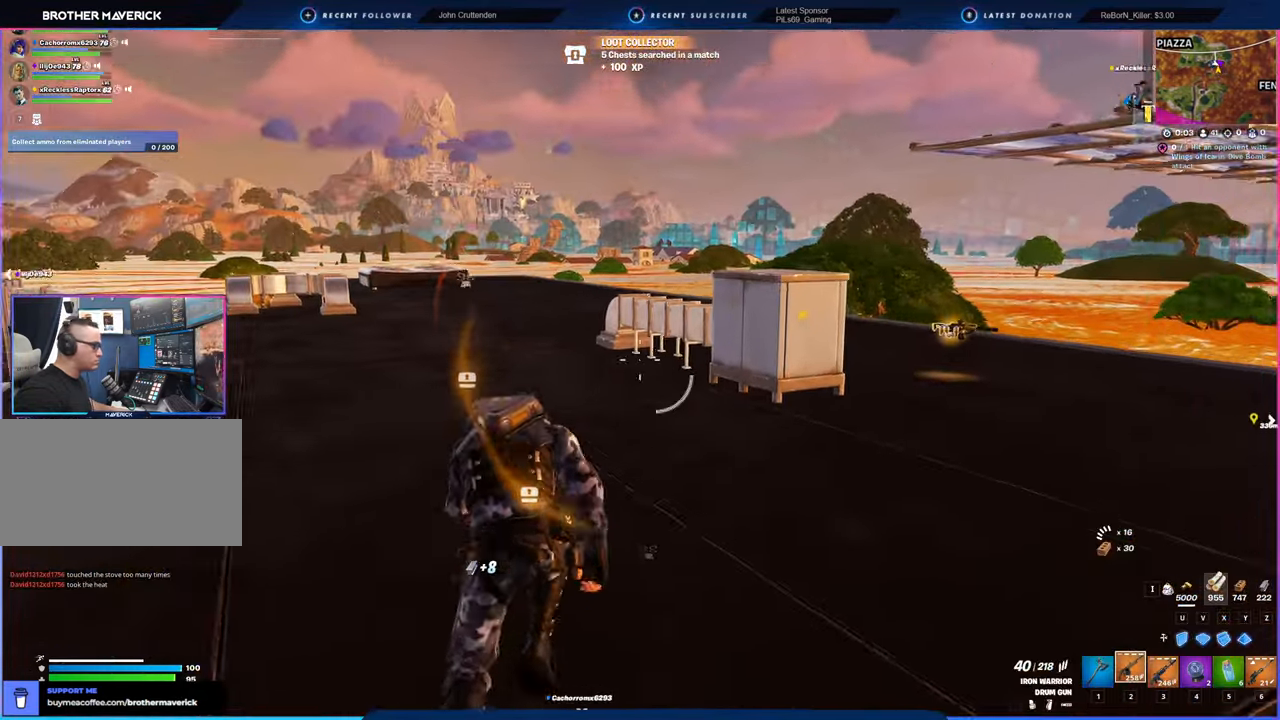
{"keys": ["w"], "mouse": ["left"], "mouse_move": "still", "events": [[300, "1", "down"], [350, "1", "up"], [350, "mouse_left", "down"]]}
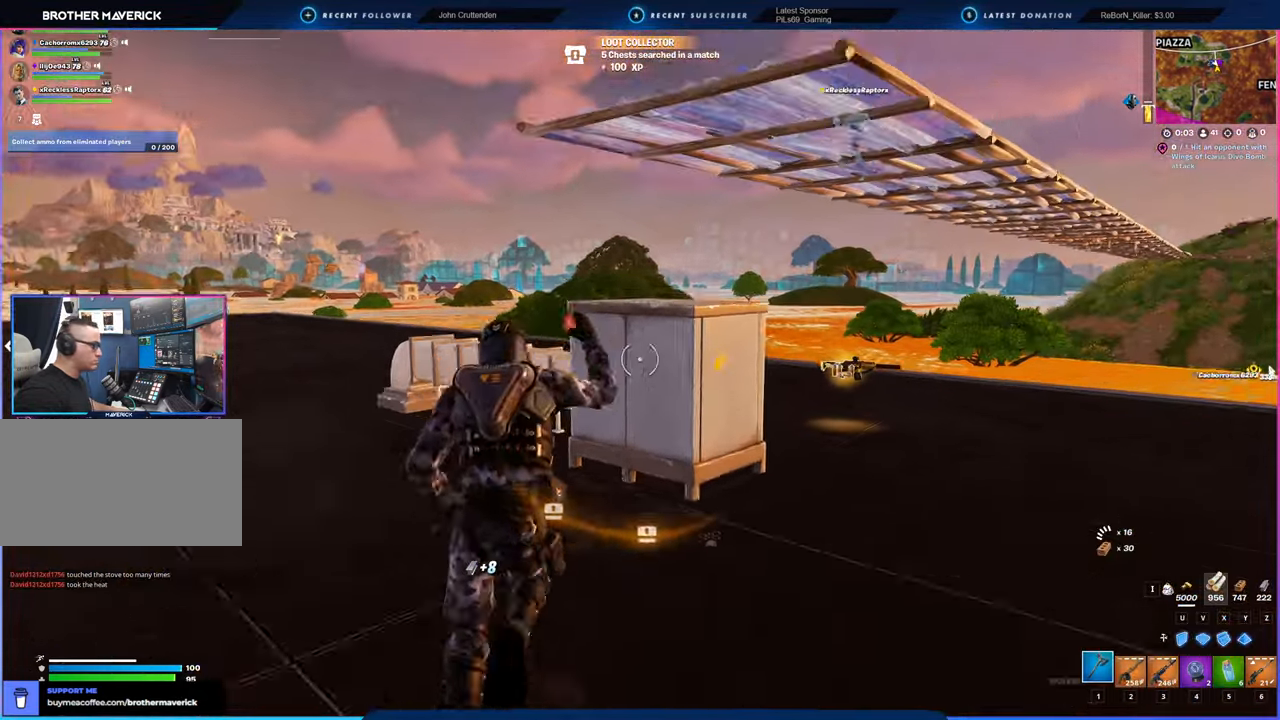
{"keys": ["a", "s"], "mouse": ["left"], "mouse_move": "still", "events": [[50, "d", "down"], [250, "a", "down"], [250, "d", "up"], [383, "w", "up"], [483, "s", "down"]]}
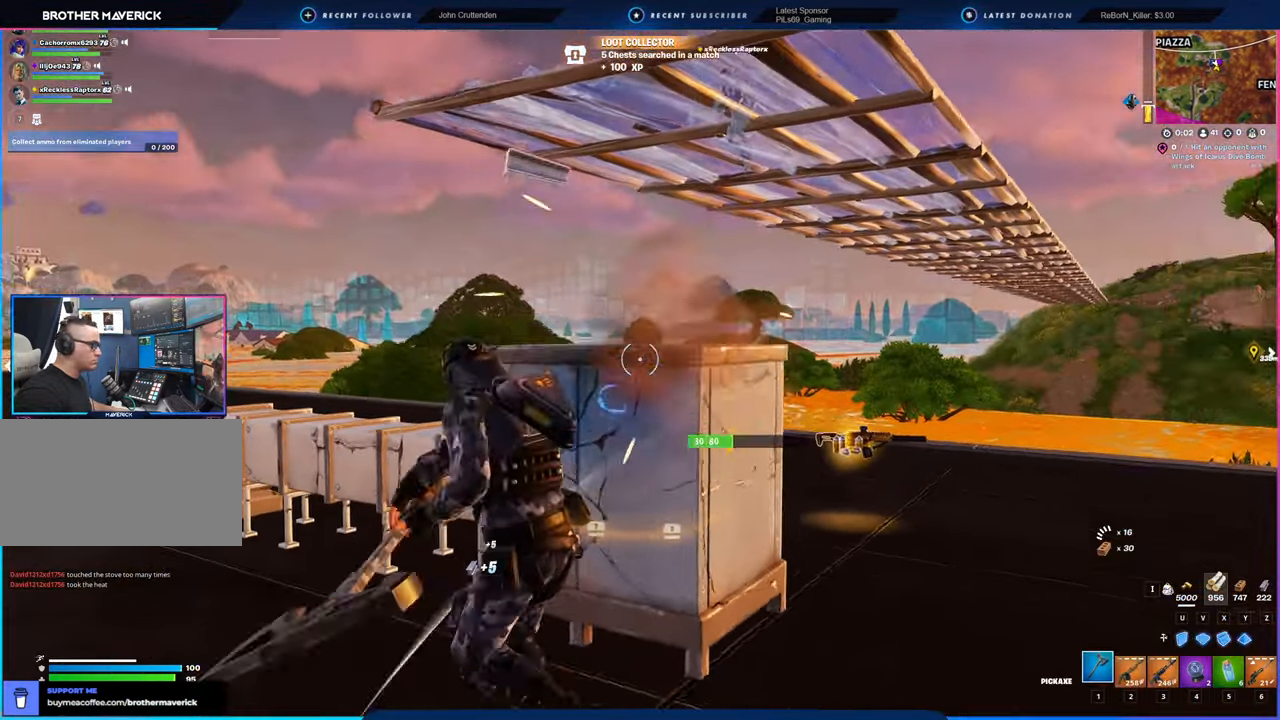
{"keys": ["a", "w"], "mouse": ["left"], "mouse_move": "still", "events": [[66, "a", "up"], [66, "d", "down"], [216, "a", "down"], [250, "d", "up"], [350, "s", "up"], [500, "w", "down"]]}
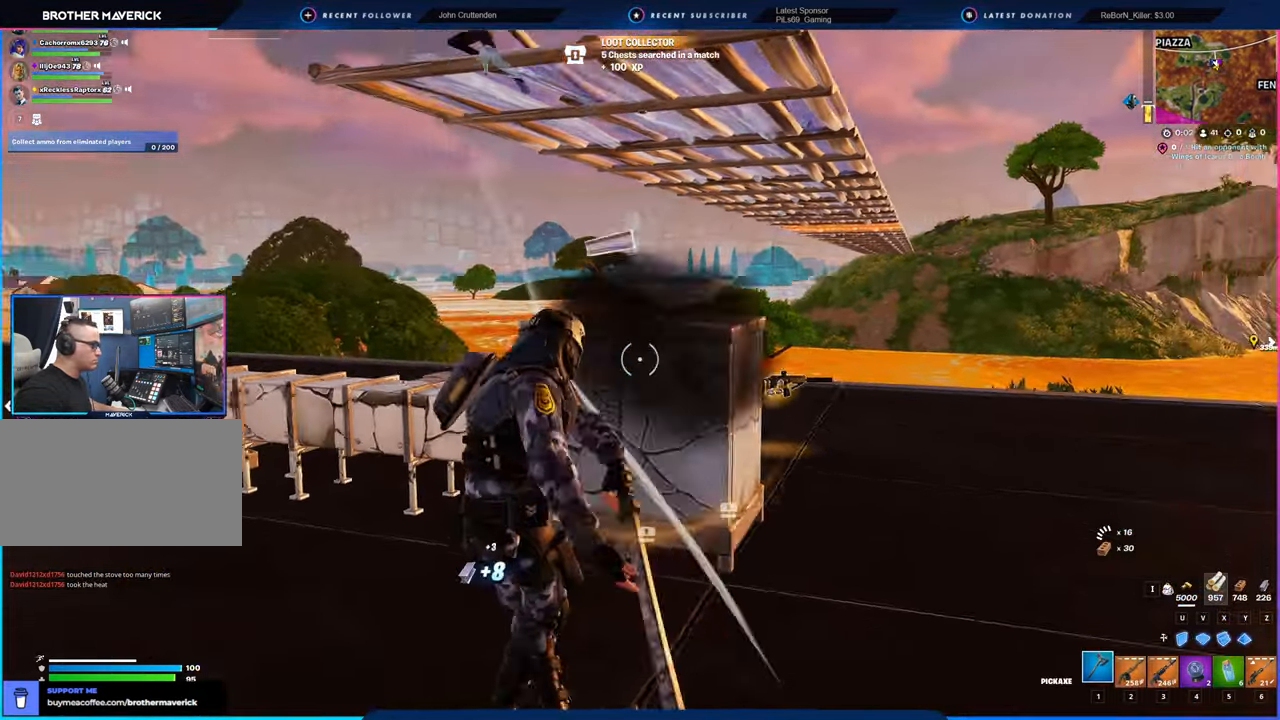
{"keys": ["w"], "mouse": [], "mouse_move": "still"}
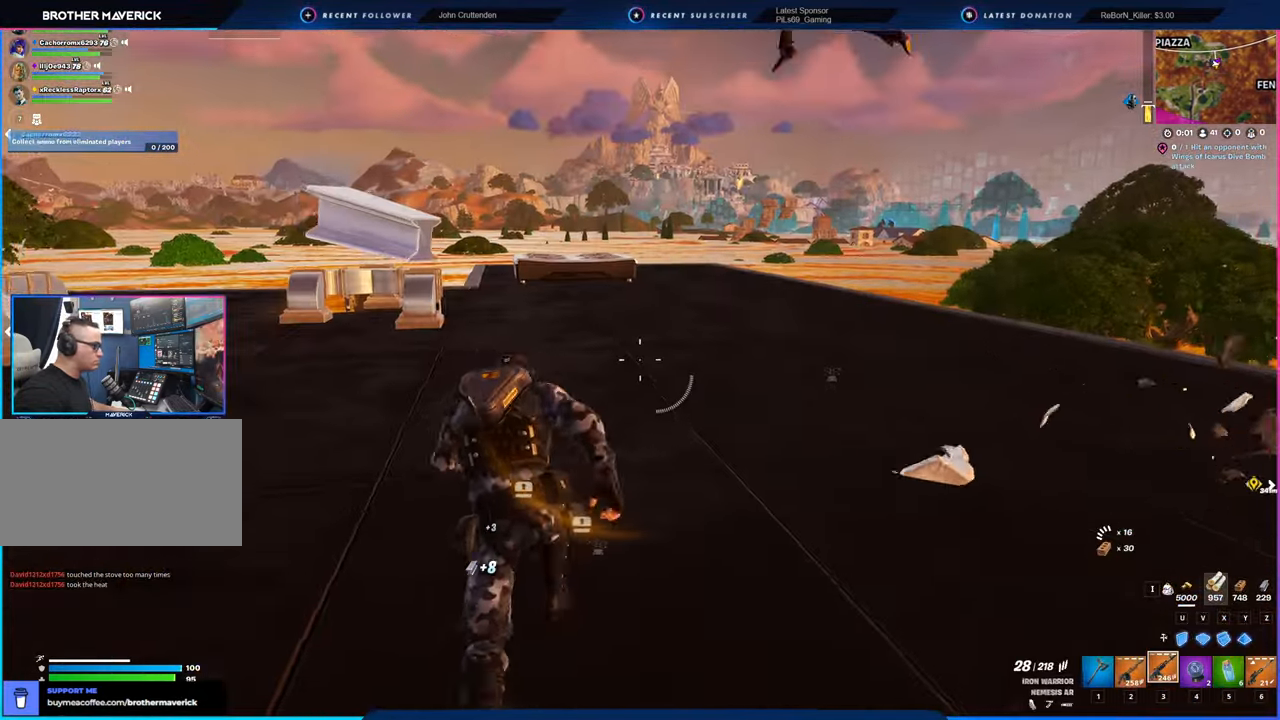
{"keys": ["w"], "mouse": [], "mouse_move": "left", "events": []}
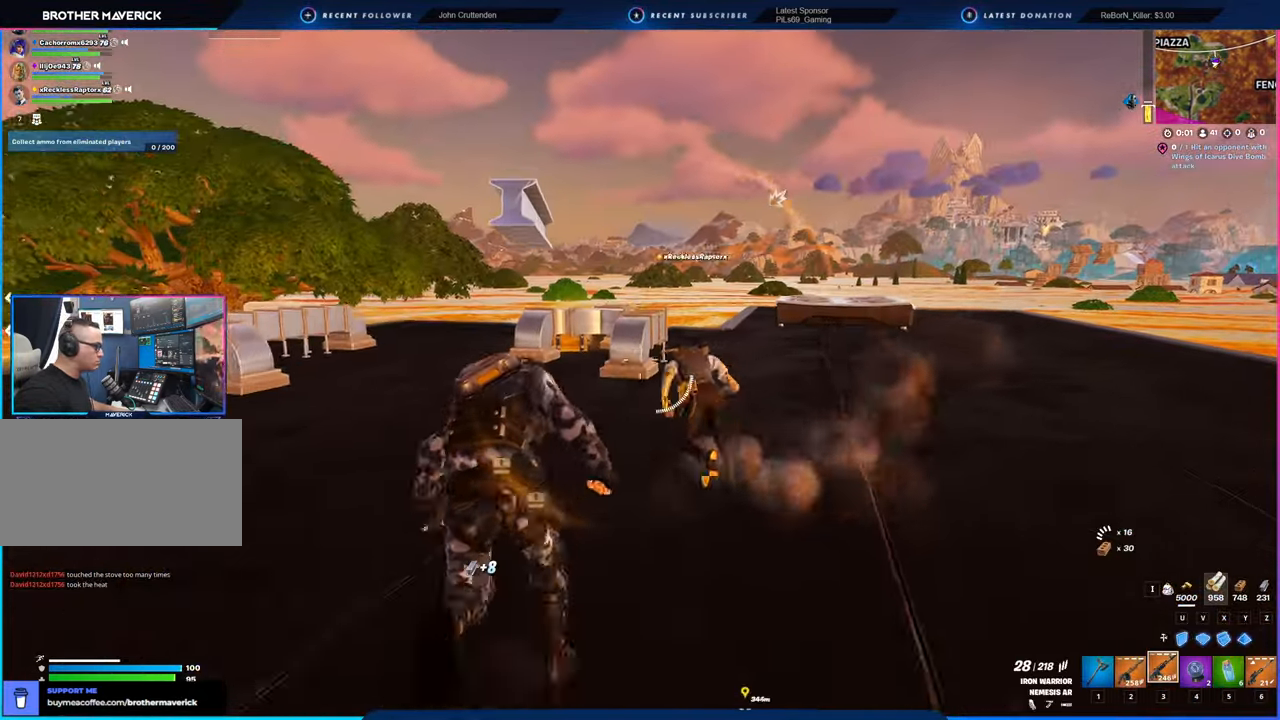
{"keys": ["w"], "mouse": ["left"], "mouse_move": "left", "events": [[300, "a", "down"], [500, "a", "up"], [500, "mouse_left", "down"]]}
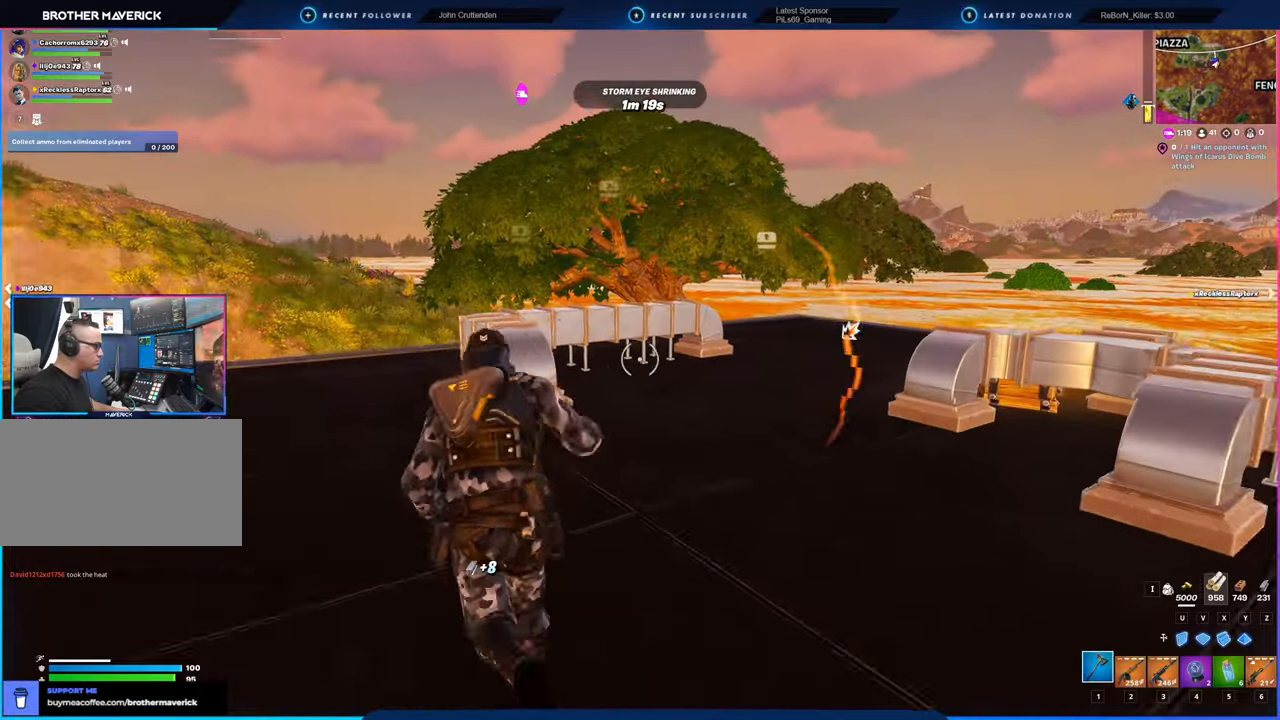
{"keys": ["a", "w"], "mouse": ["left"], "mouse_move": "left", "events": [[416, "a", "down"]]}
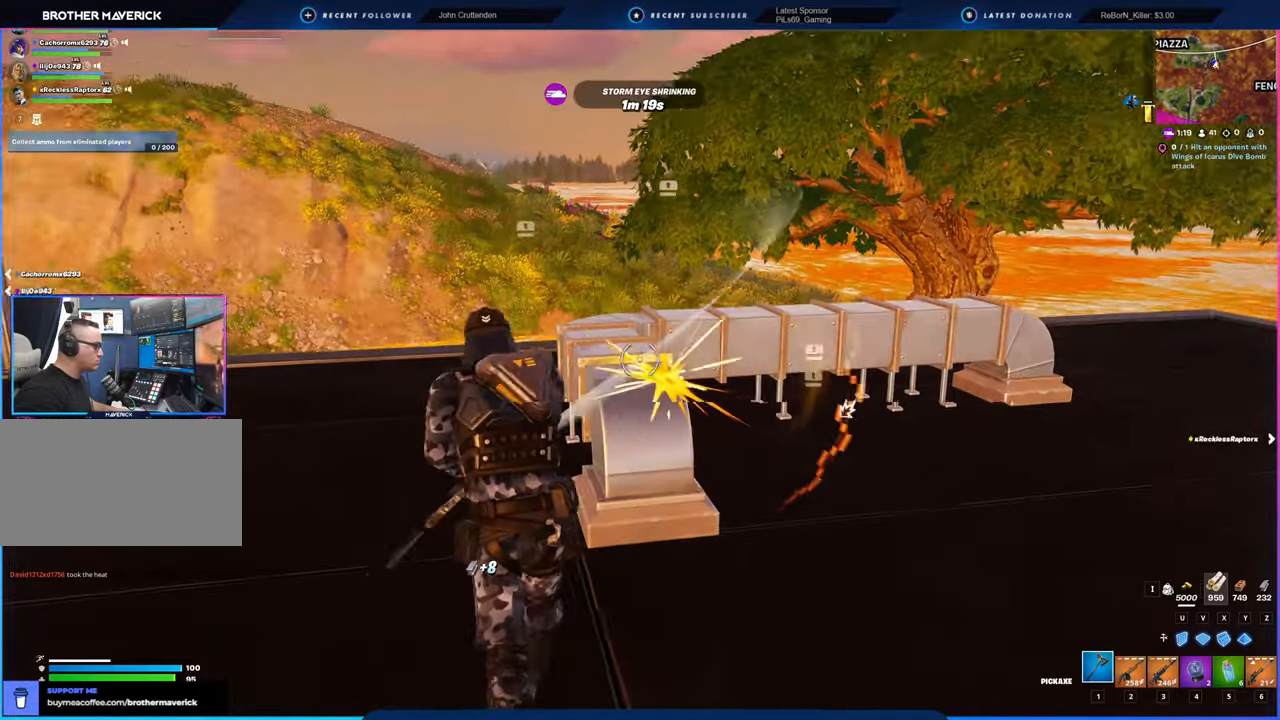
{"keys": ["d", "s"], "mouse": ["left"], "mouse_move": "up-left", "events": [[150, "d", "down"], [150, "w", "up"], [200, "a", "up"], [333, "s", "down"]]}